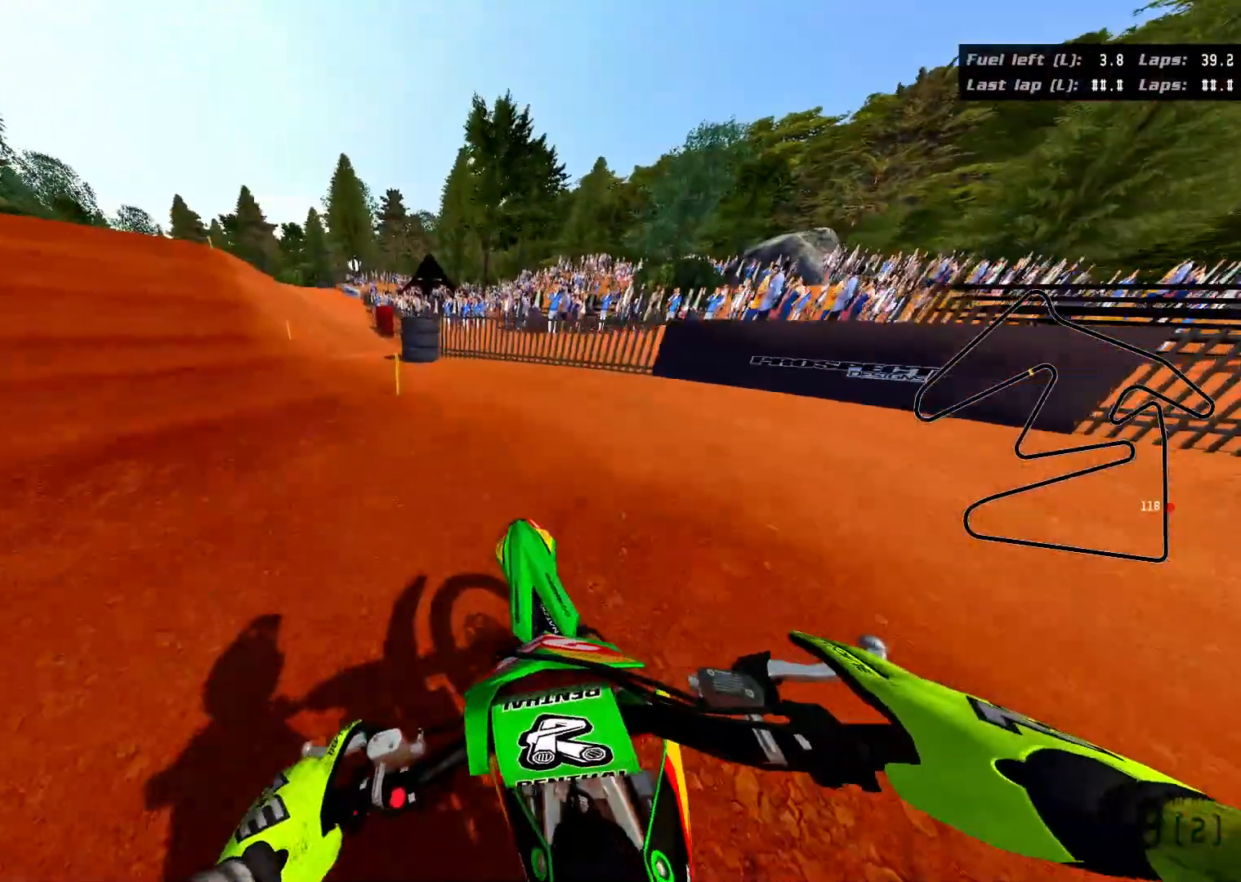
Gameplay with a controller (Xbox layout); each line is a JSON object with the inputs held at the frame after it (dt_ms = milliseconds from this image to that frame). "events" lists button and stick changes between this image and that frame as [ms after this image, input, new state], when the widget could be followed in between.
{"dt_ms": 500, "buttons": ["R3"], "left_stick": "left", "right_stick": "left"}
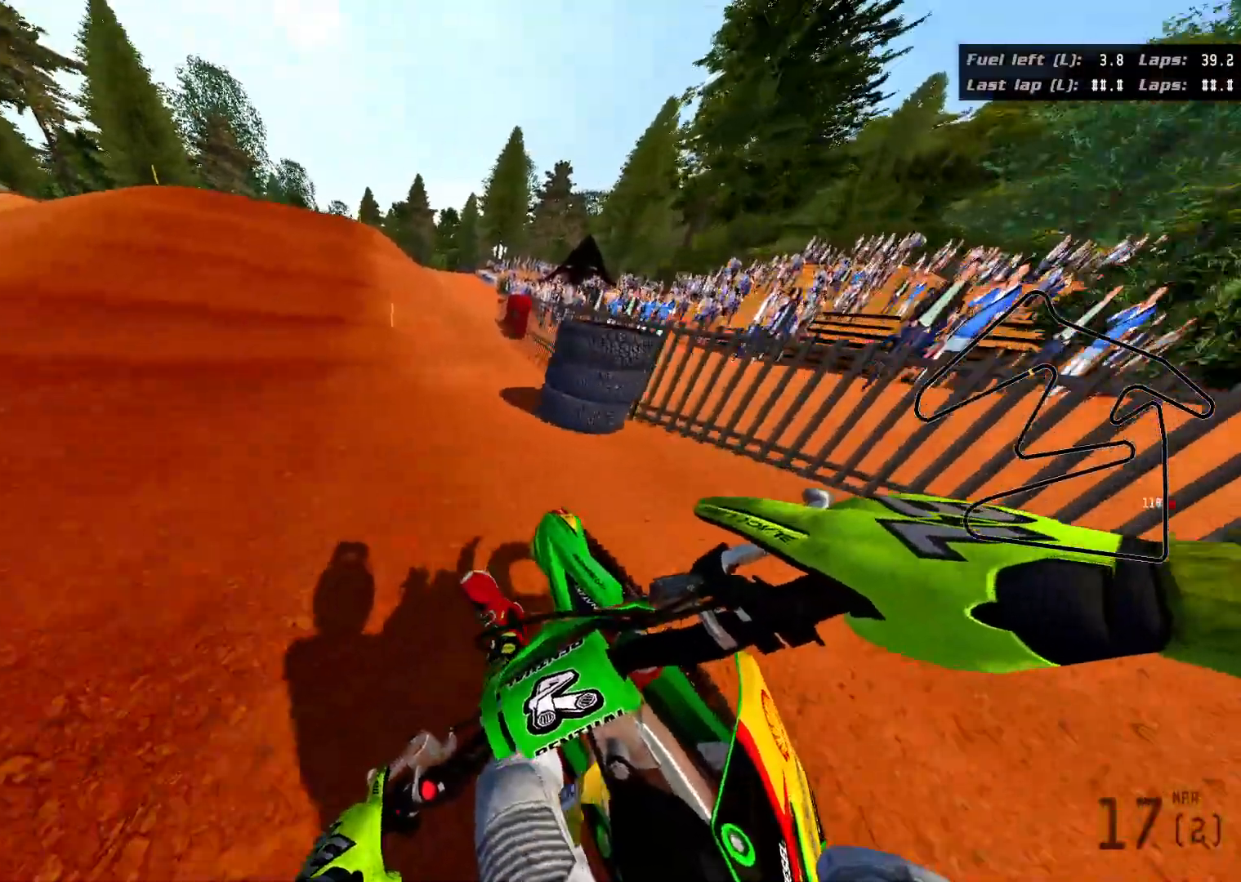
{"dt_ms": 500, "buttons": ["R3"], "left_stick": "left", "right_stick": "left", "events": []}
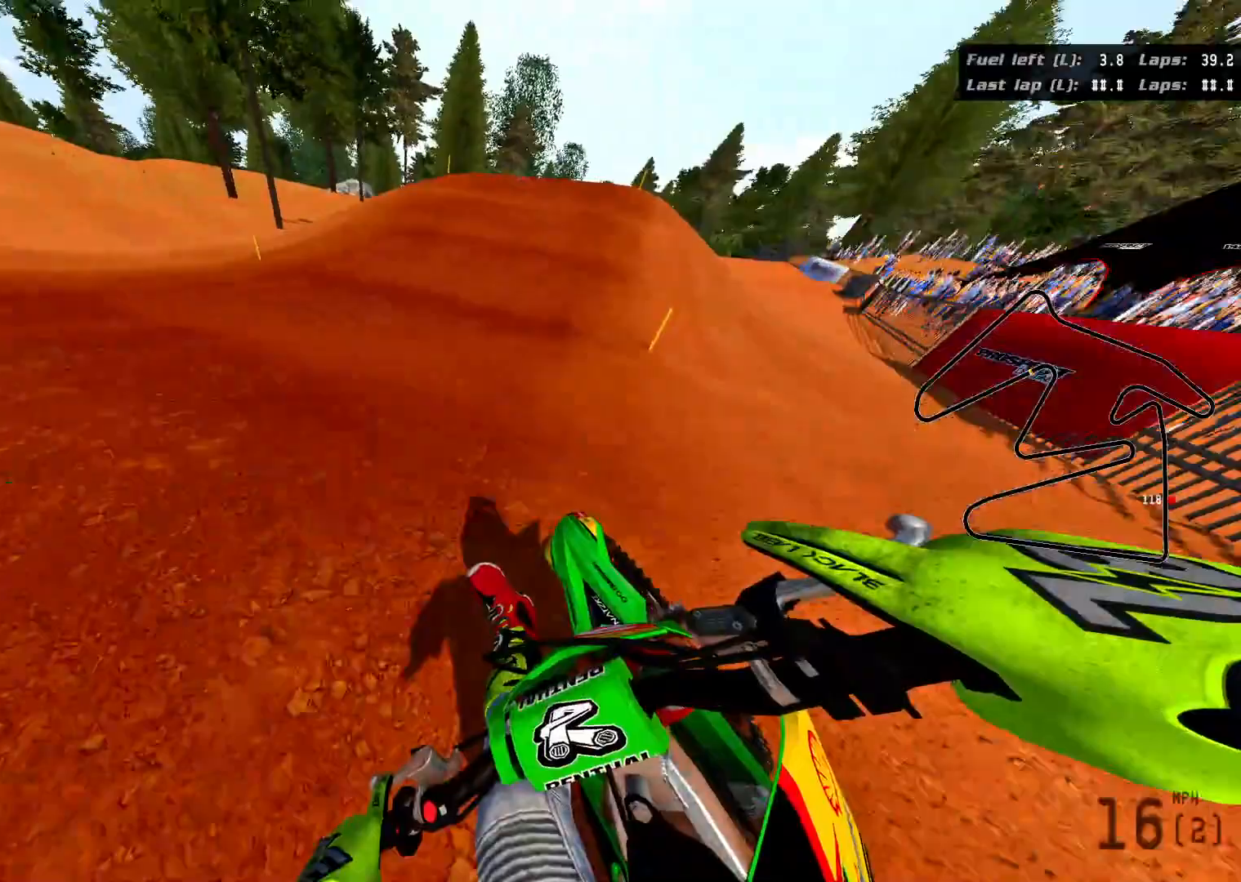
{"dt_ms": 500, "buttons": ["R3"], "left_stick": "left", "right_stick": "left", "events": []}
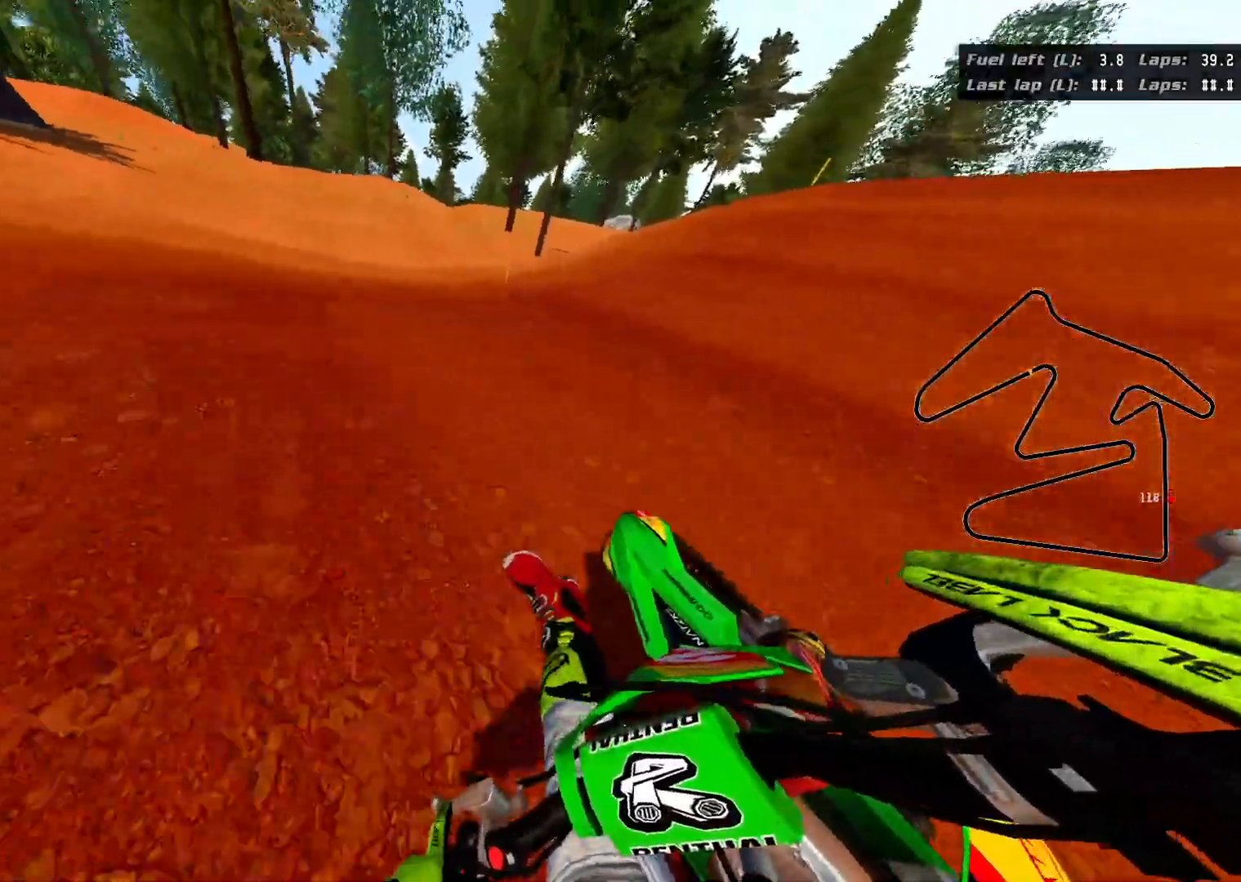
{"dt_ms": 500, "buttons": ["R3"], "left_stick": "left", "right_stick": "left", "events": []}
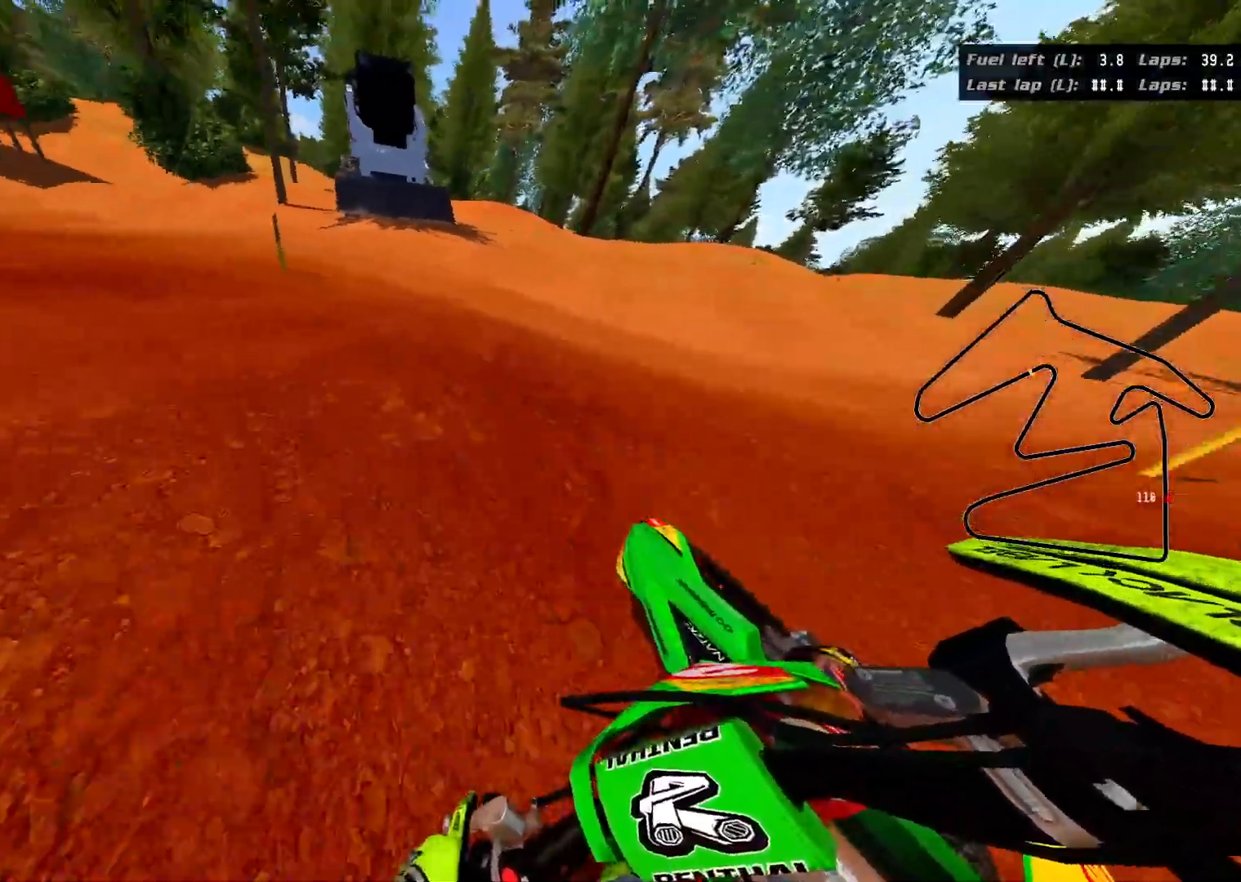
{"dt_ms": 500, "buttons": ["R2", "R3"], "left_stick": "up-left", "right_stick": "left", "events": [[117, "R2", "down"], [133, "left_stick", "up-left"]]}
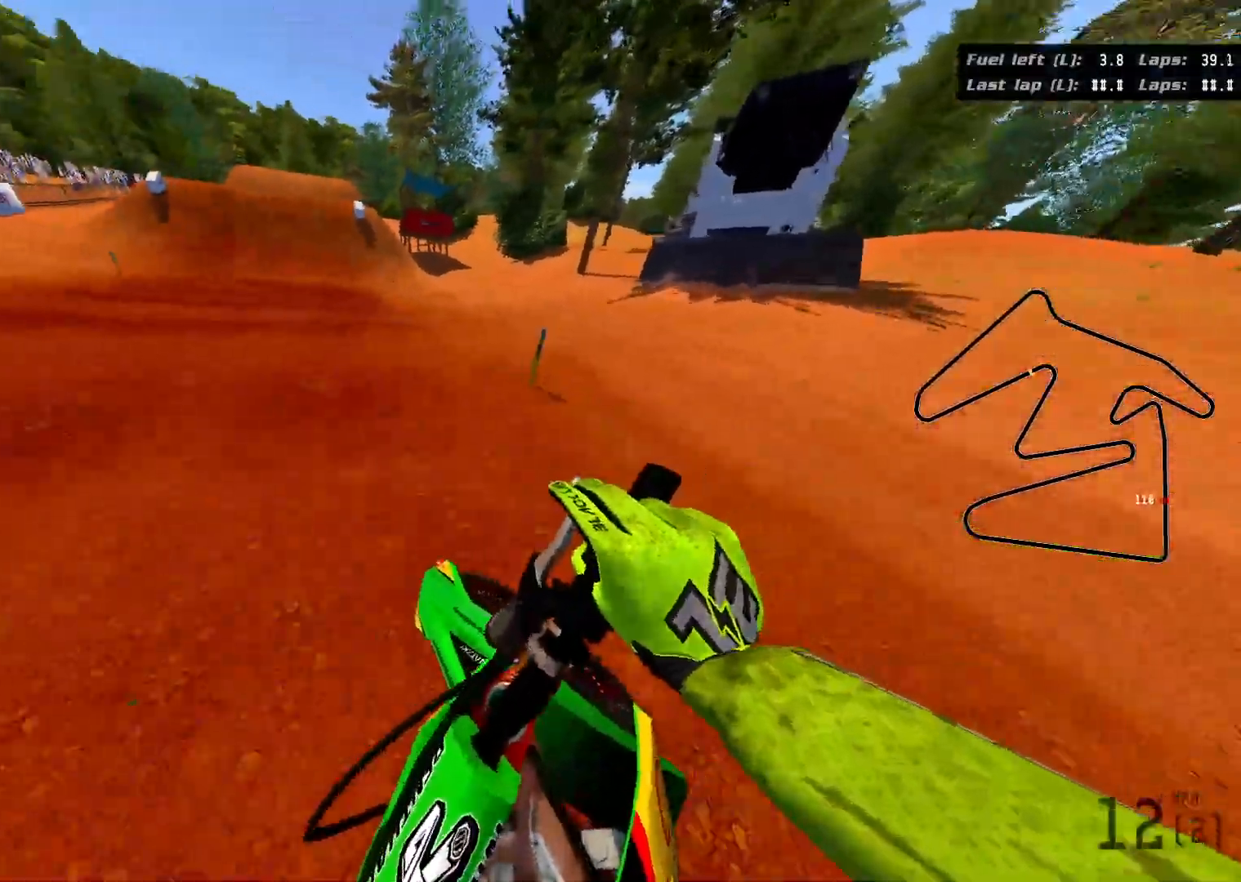
{"dt_ms": 500, "buttons": ["R2"], "left_stick": "up", "right_stick": "center", "events": [[33, "R3", "up"], [350, "left_stick", "up"], [367, "right_stick", "center"]]}
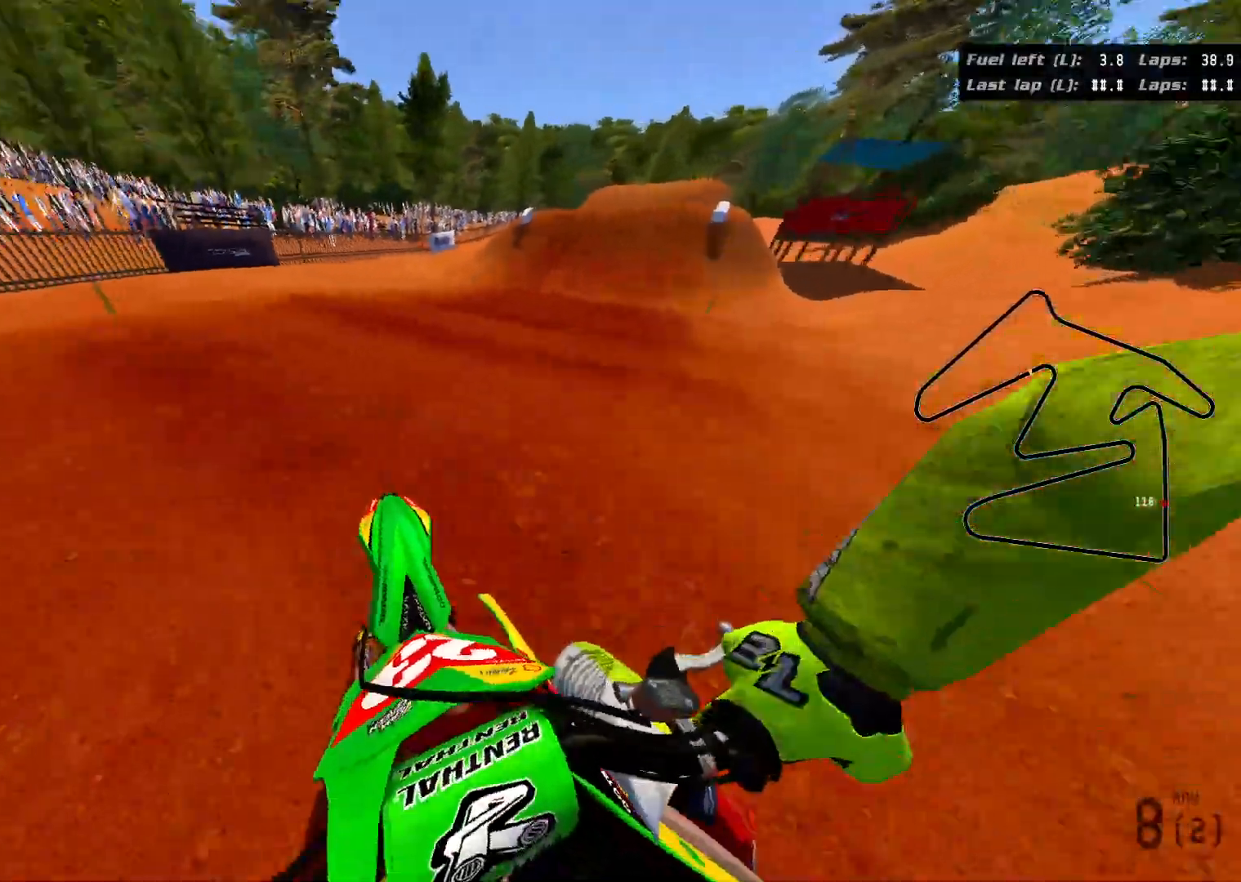
{"dt_ms": 500, "buttons": ["R2"], "left_stick": "up-right", "right_stick": "right", "events": [[350, "right_stick", "right"], [500, "left_stick", "up-right"]]}
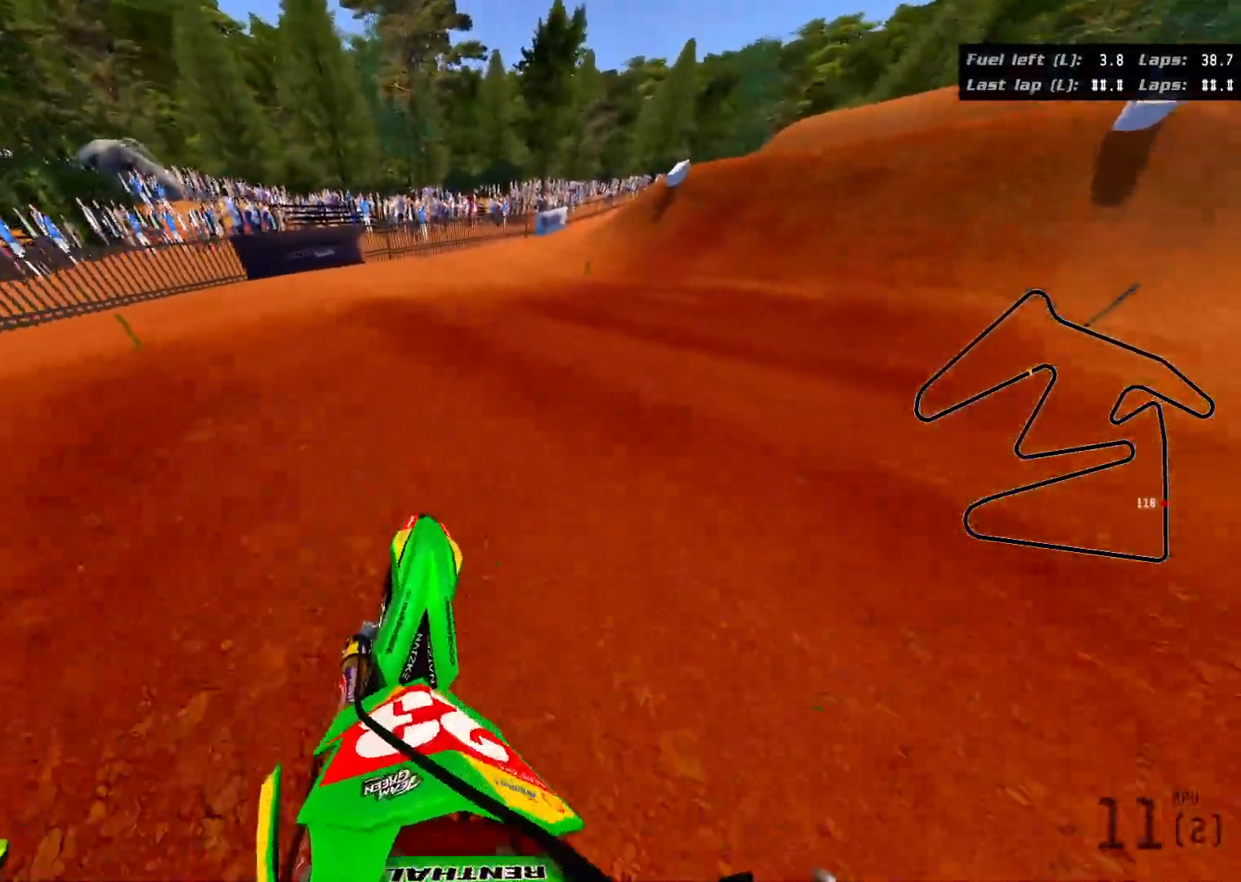
{"dt_ms": 500, "buttons": ["R2"], "left_stick": "up-right", "right_stick": "right", "events": []}
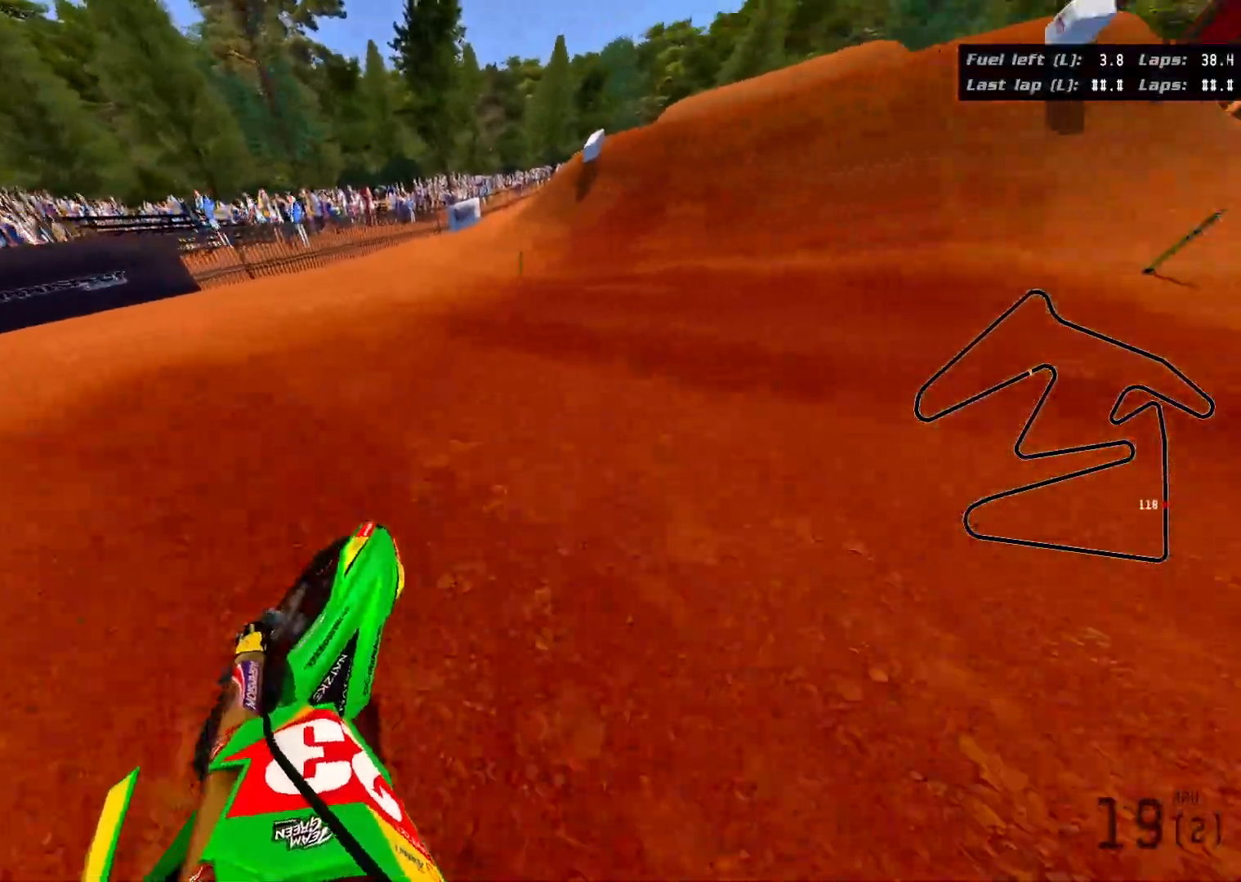
{"dt_ms": 500, "buttons": ["R2"], "left_stick": "up-right", "right_stick": "up-right", "events": [[450, "right_stick", "up-right"]]}
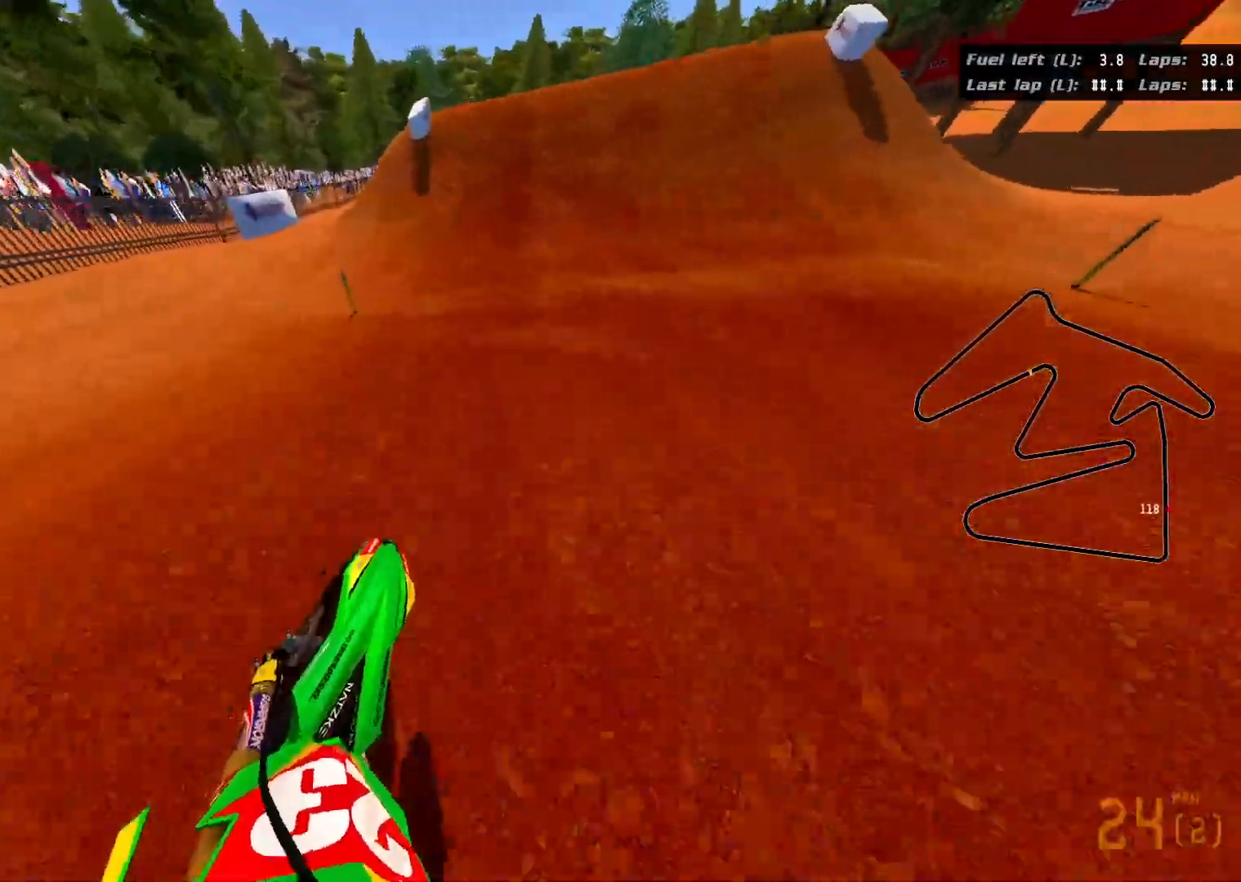
{"dt_ms": 500, "buttons": ["R2"], "left_stick": "center", "right_stick": "center", "events": [[50, "right_stick", "center"], [117, "left_stick", "up"], [267, "left_stick", "center"]]}
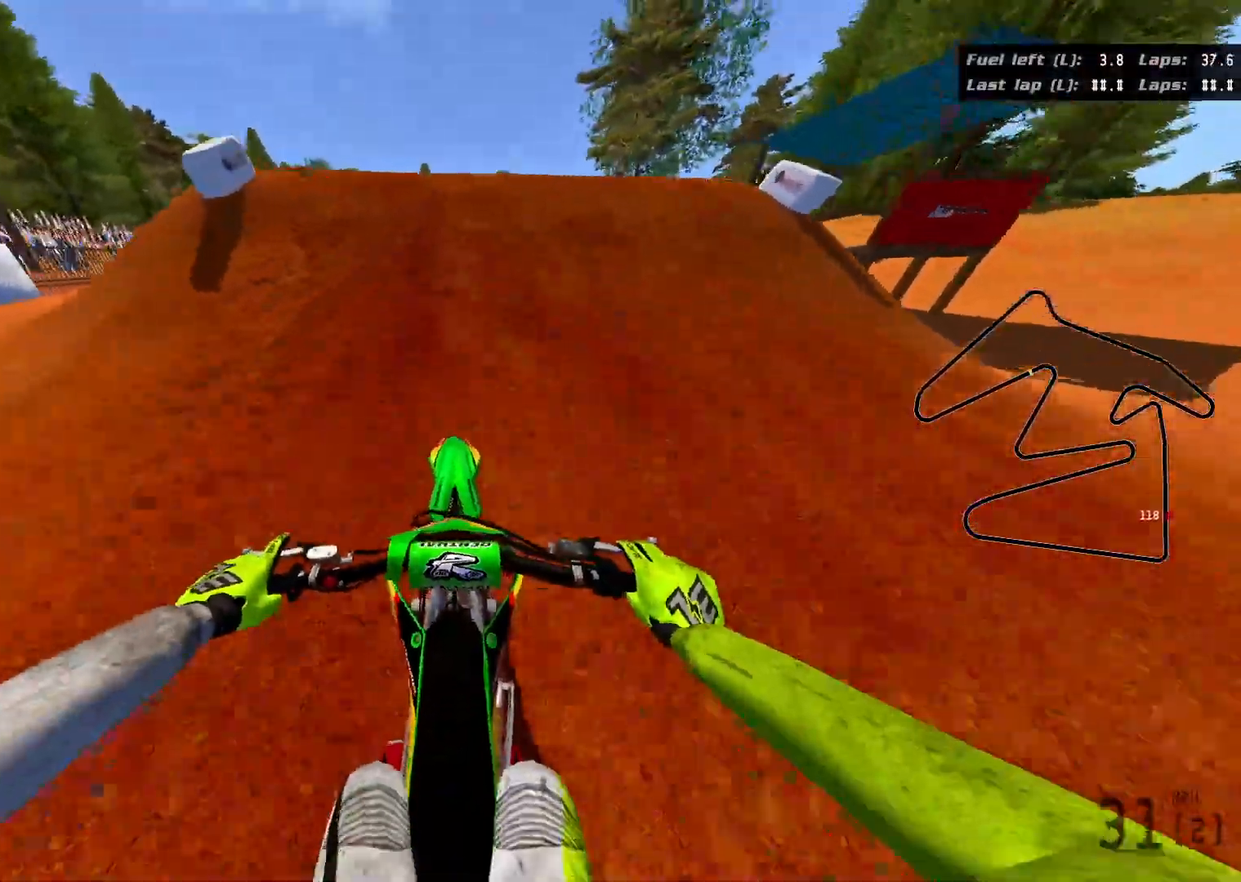
{"dt_ms": 500, "buttons": ["R2"], "left_stick": "up", "right_stick": "up", "events": [[33, "left_stick", "up"], [50, "right_stick", "up"]]}
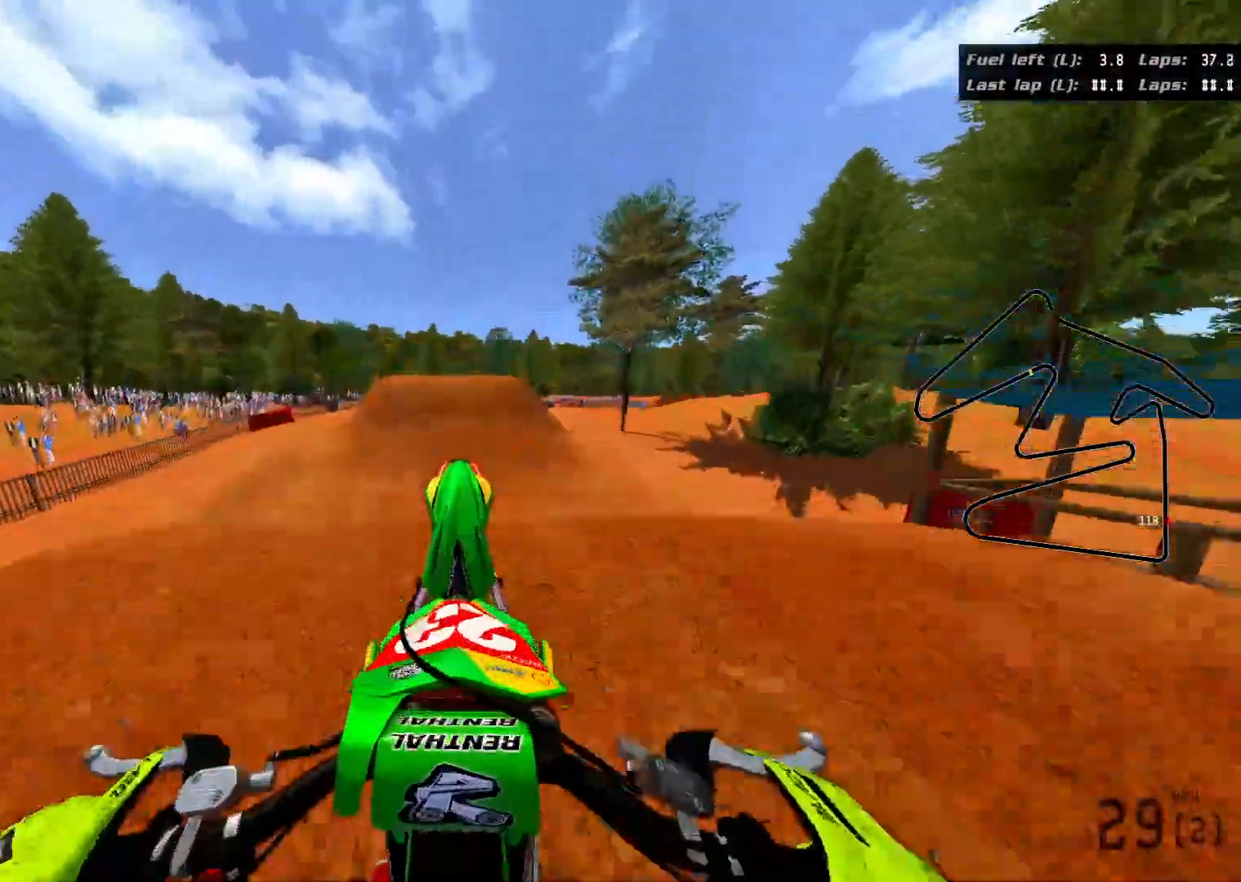
{"dt_ms": 500, "buttons": ["R2"], "left_stick": "center", "right_stick": "up", "events": [[83, "R2", "up"], [167, "left_stick", "center"], [350, "R2", "down"]]}
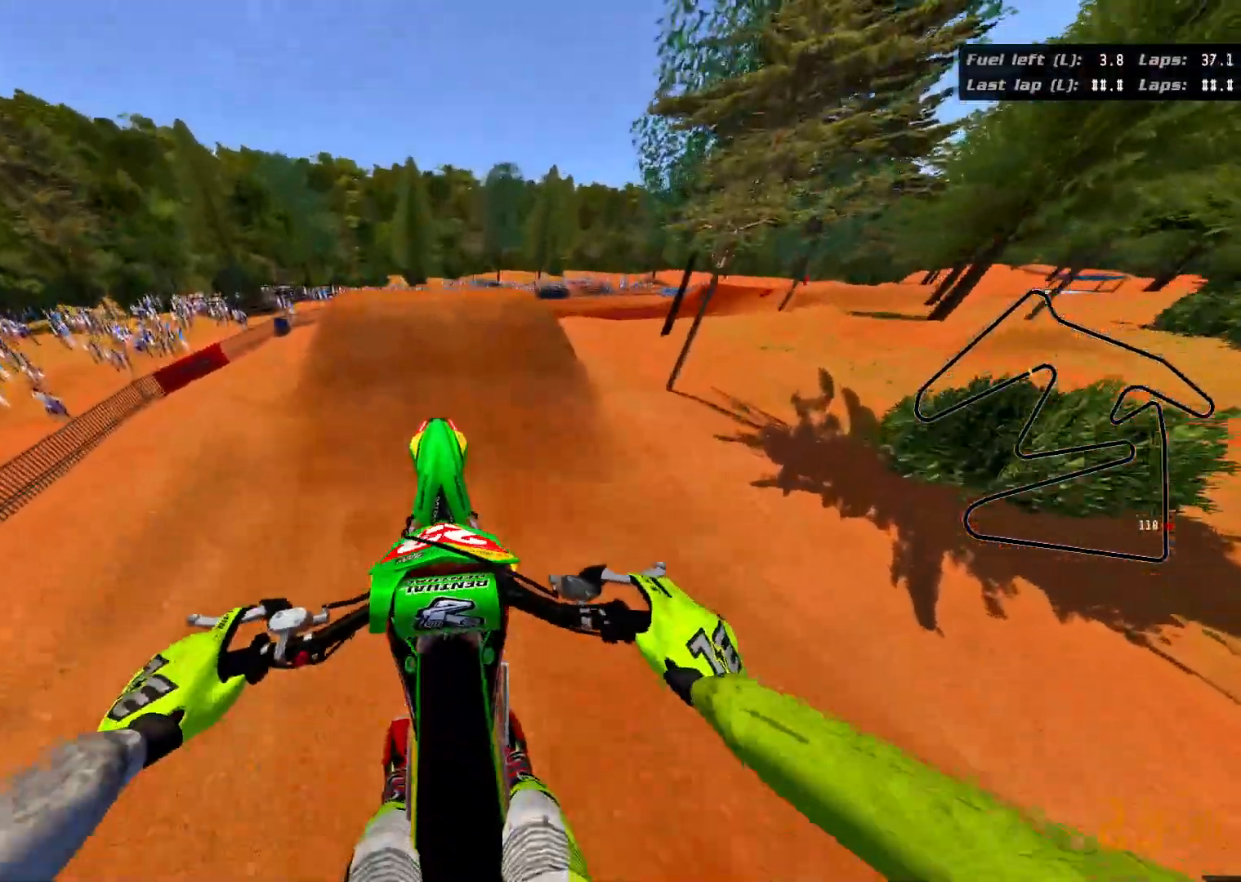
{"dt_ms": 500, "buttons": ["R2"], "left_stick": "up", "right_stick": "up", "events": [[217, "left_stick", "up"], [283, "right_stick", "center"], [483, "right_stick", "up"]]}
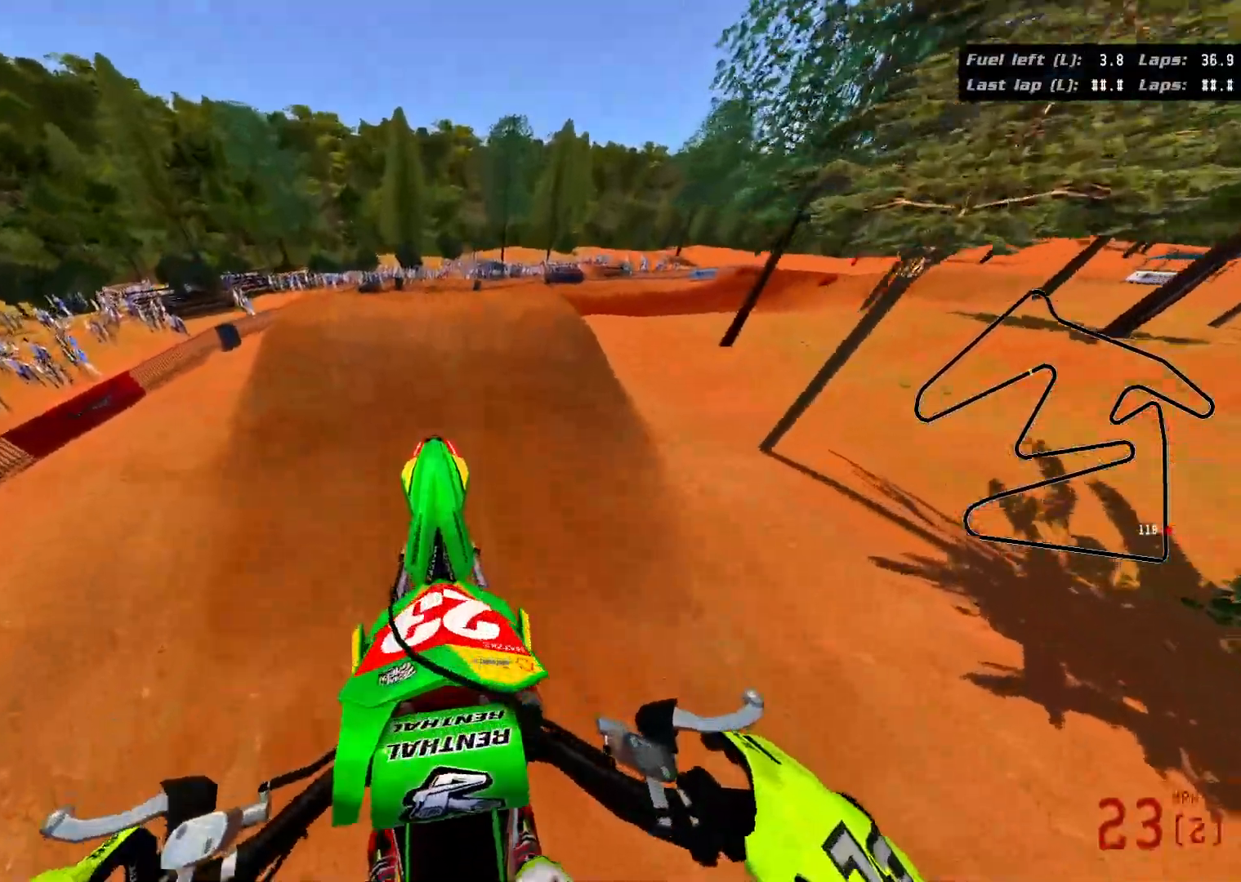
{"dt_ms": 500, "buttons": ["R2"], "left_stick": "center", "right_stick": "up", "events": [[183, "left_stick", "center"]]}
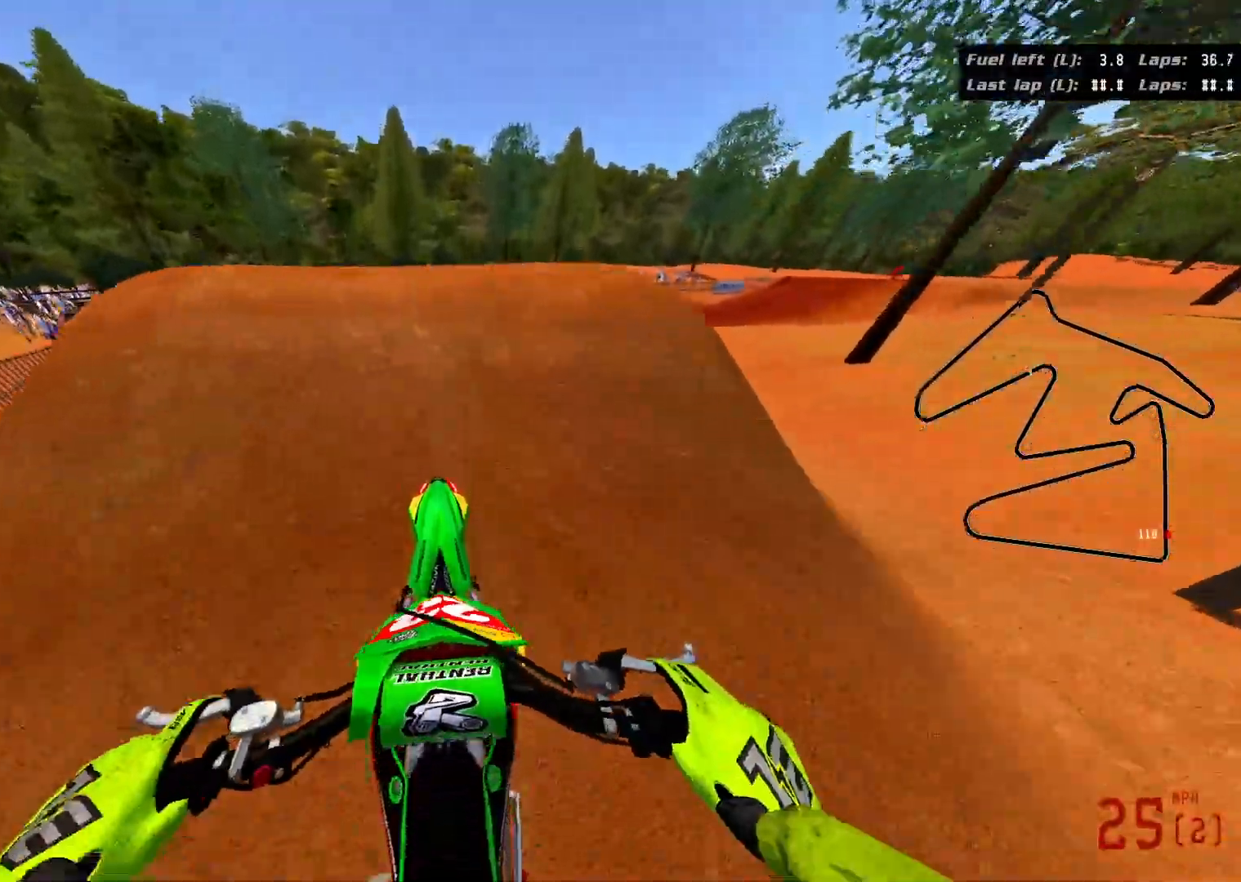
{"dt_ms": 500, "buttons": ["R2"], "left_stick": "up", "right_stick": "up", "events": [[83, "left_stick", "up"]]}
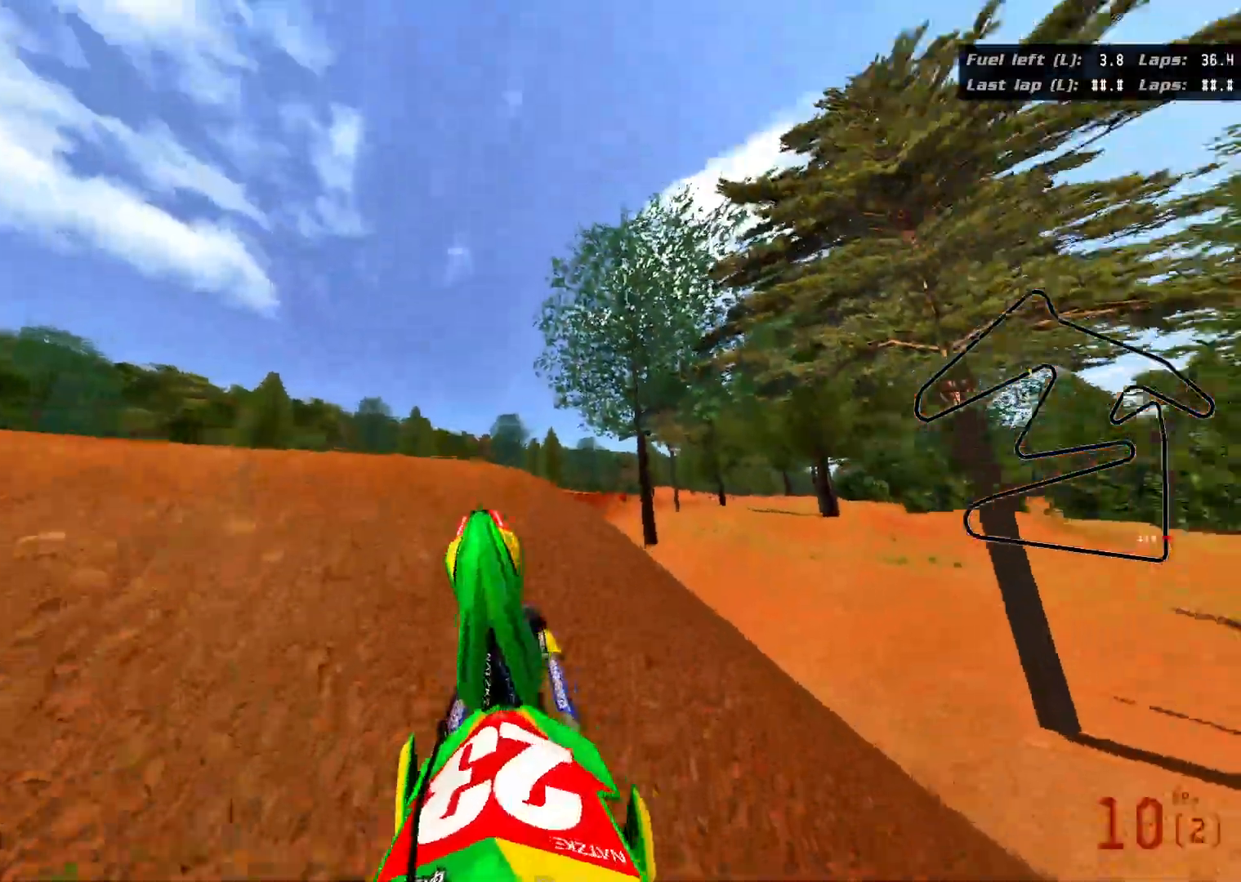
{"dt_ms": 500, "buttons": [], "left_stick": "right", "right_stick": "up", "events": [[250, "left_stick", "up-right"], [267, "R2", "up"], [433, "left_stick", "right"]]}
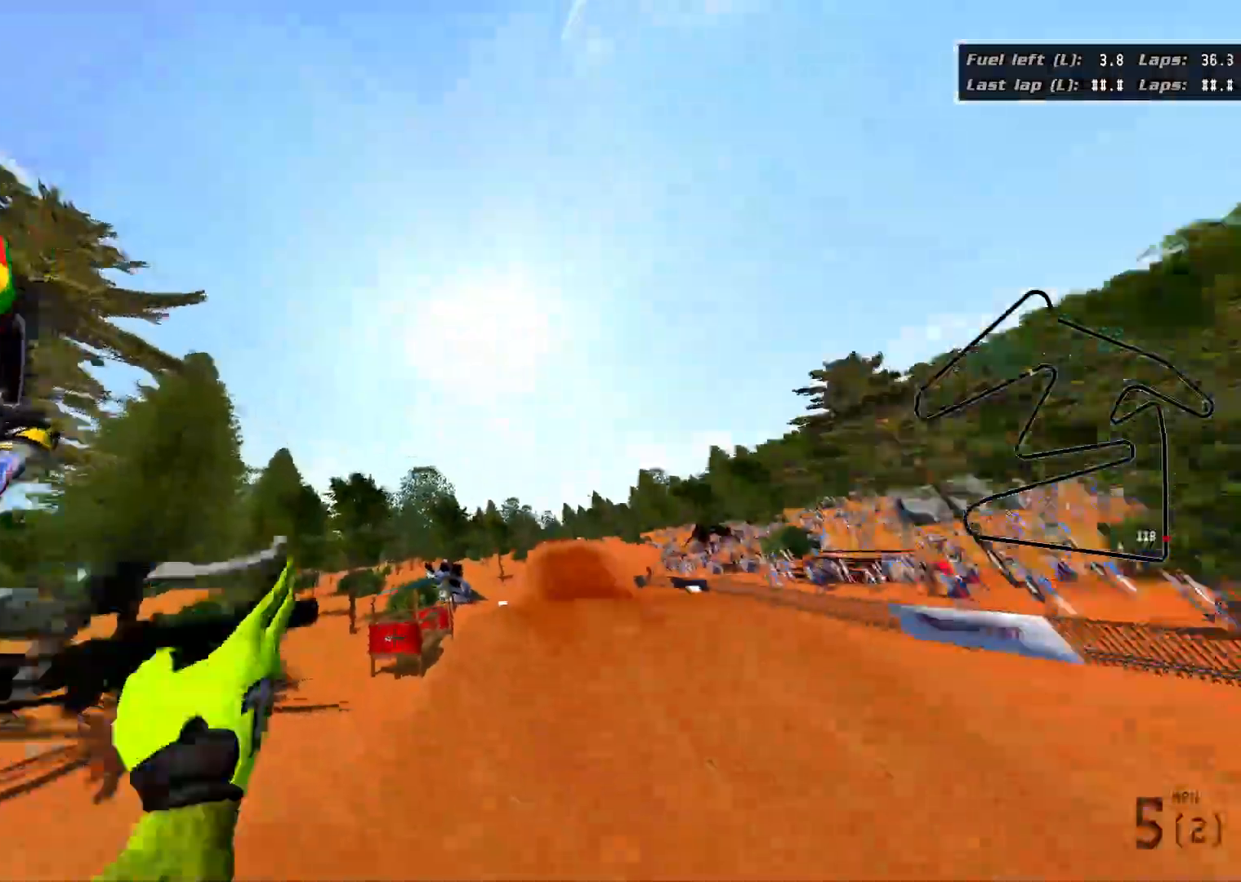
{"dt_ms": 1000, "buttons": ["R2"], "left_stick": "center", "right_stick": "center"}
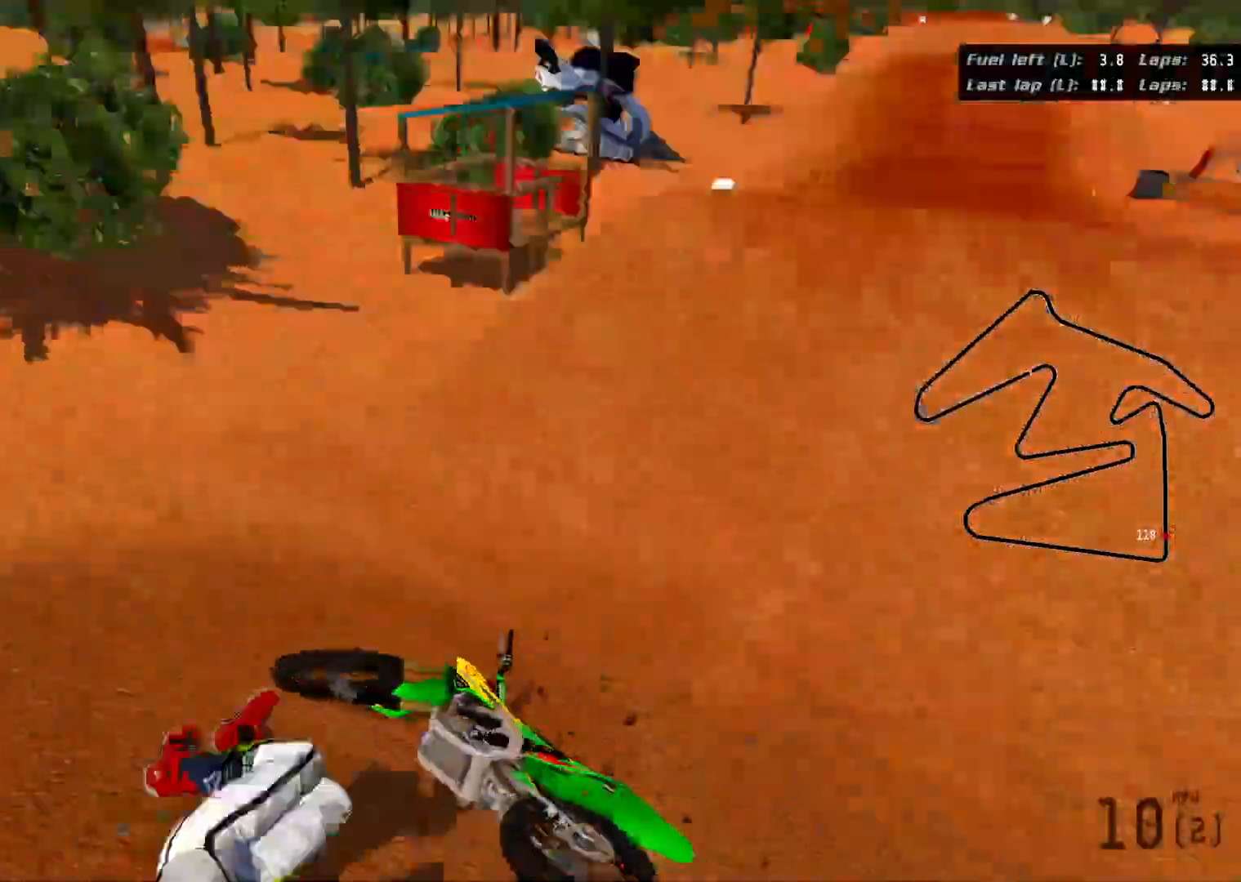
{"dt_ms": 500, "buttons": ["R2"], "left_stick": "up-right", "right_stick": "center", "events": [[100, "START", "down"], [217, "START", "up"], [350, "left_stick", "up-right"], [400, "Y", "down"], [500, "Y", "up"]]}
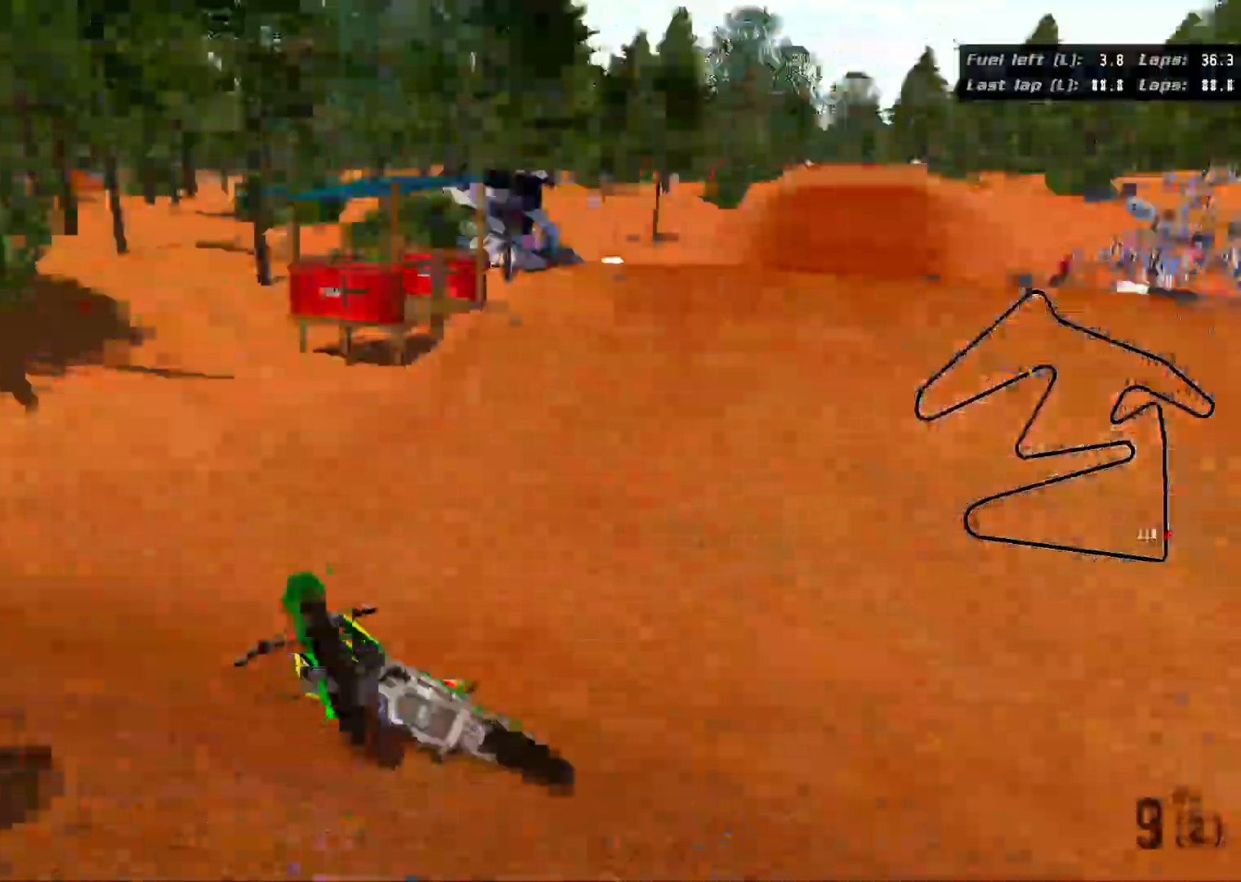
{"dt_ms": 500, "buttons": ["R2"], "left_stick": "up", "right_stick": "center", "events": [[217, "START", "down"], [250, "left_stick", "up"], [350, "START", "up"]]}
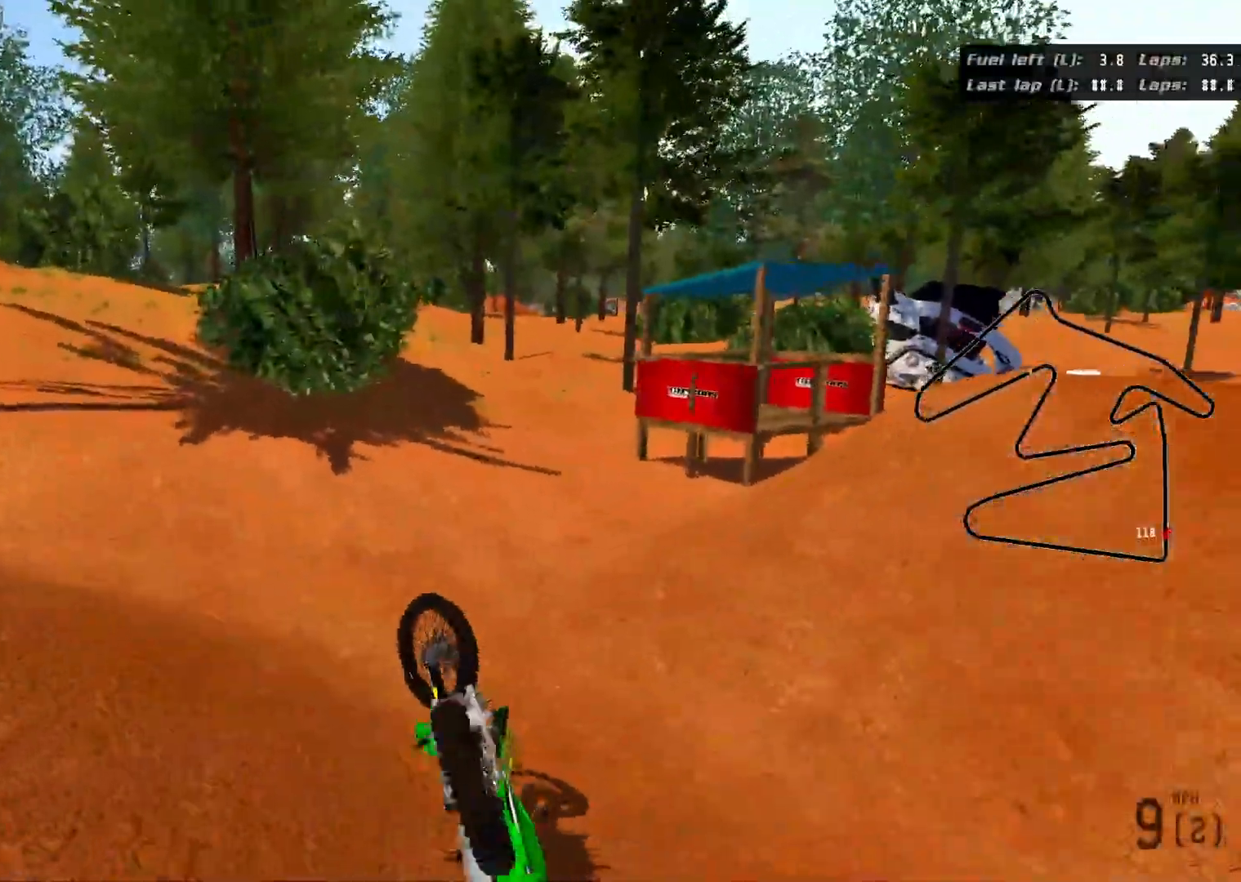
{"dt_ms": 500, "buttons": ["R2"], "left_stick": "up", "right_stick": "center", "events": [[100, "START", "down"], [233, "START", "up"], [383, "Y", "down"], [450, "Y", "up"]]}
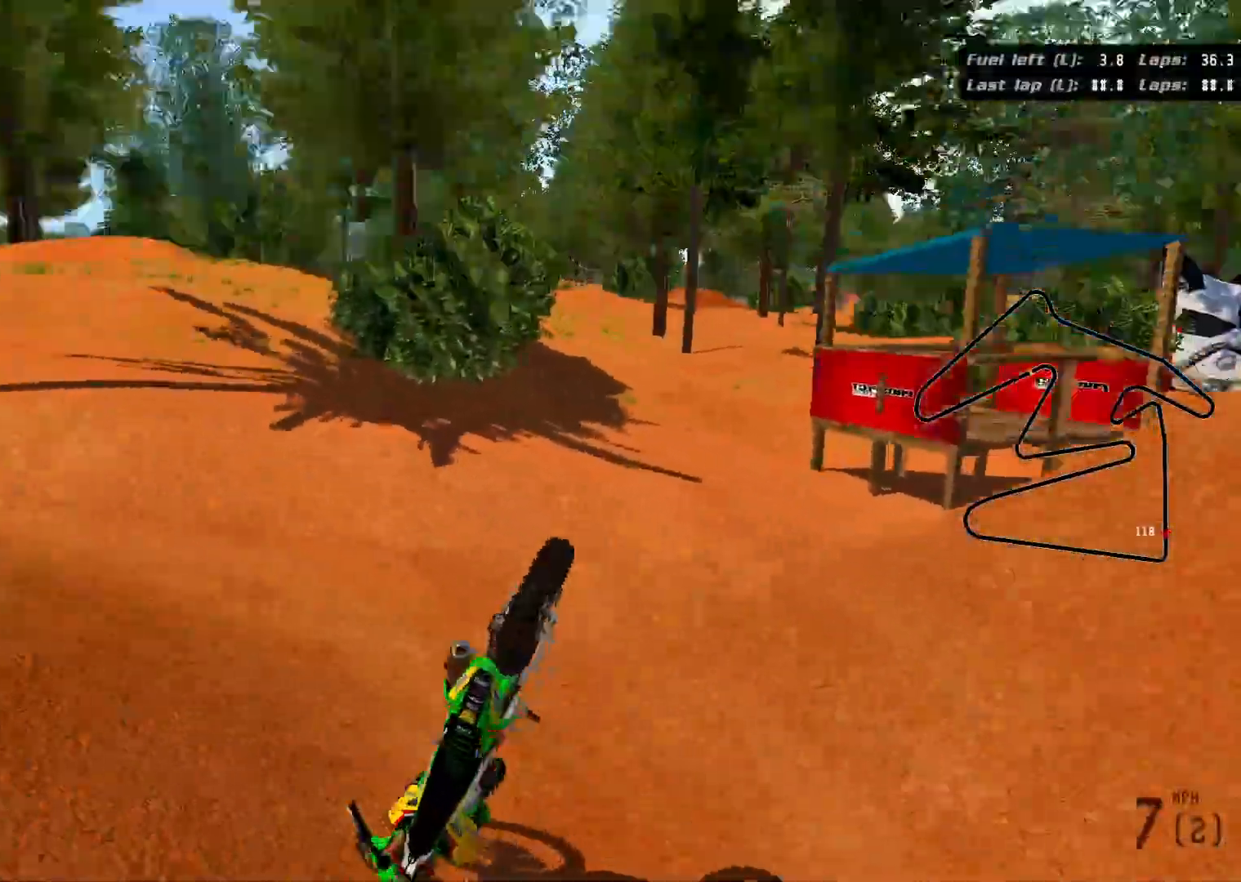
{"dt_ms": 500, "buttons": [], "left_stick": "center", "right_stick": "center", "events": [[100, "START", "down"], [167, "START", "up"], [350, "left_stick", "up-left"], [450, "R2", "up"], [483, "left_stick", "center"]]}
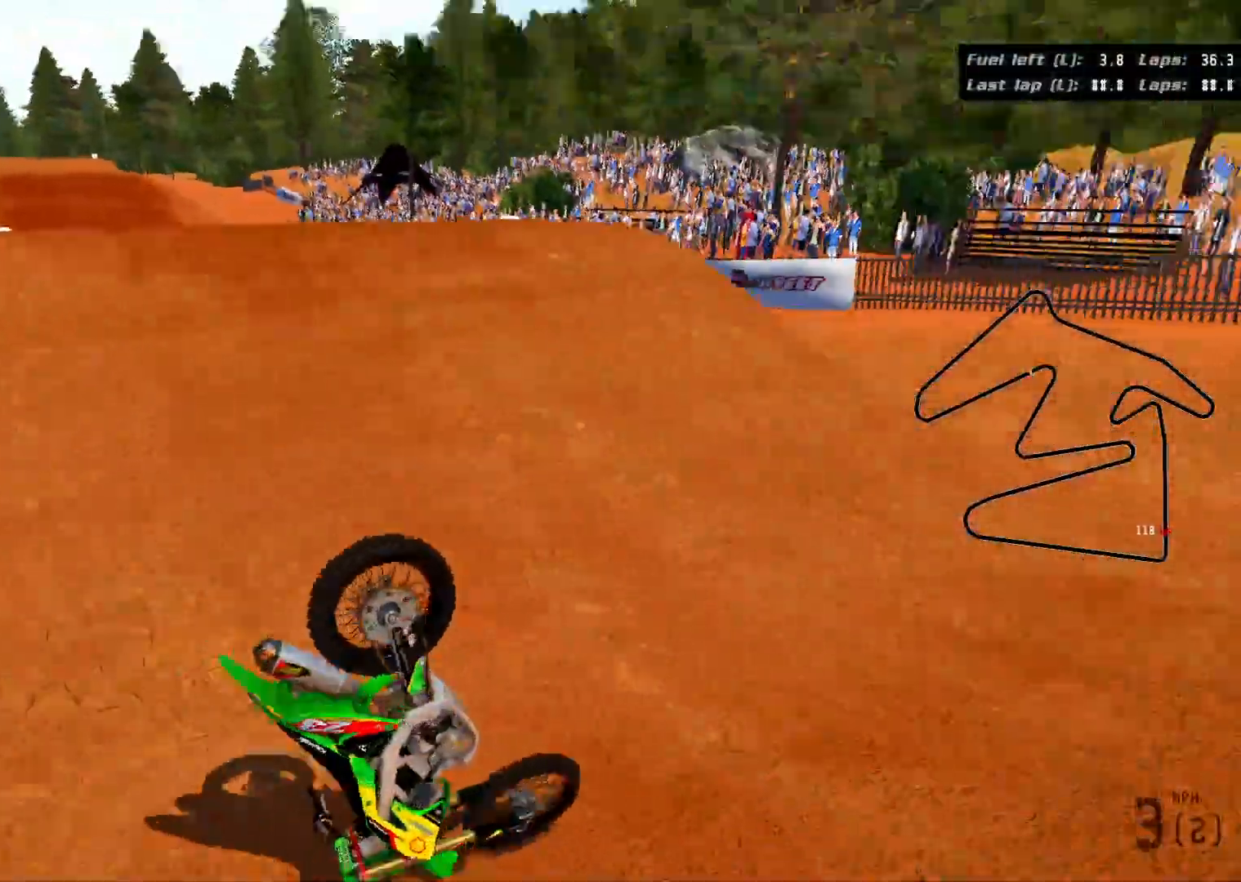
{"dt_ms": 500, "buttons": ["START"], "left_stick": "left", "right_stick": "center", "events": [[150, "left_stick", "left"], [433, "START", "down"]]}
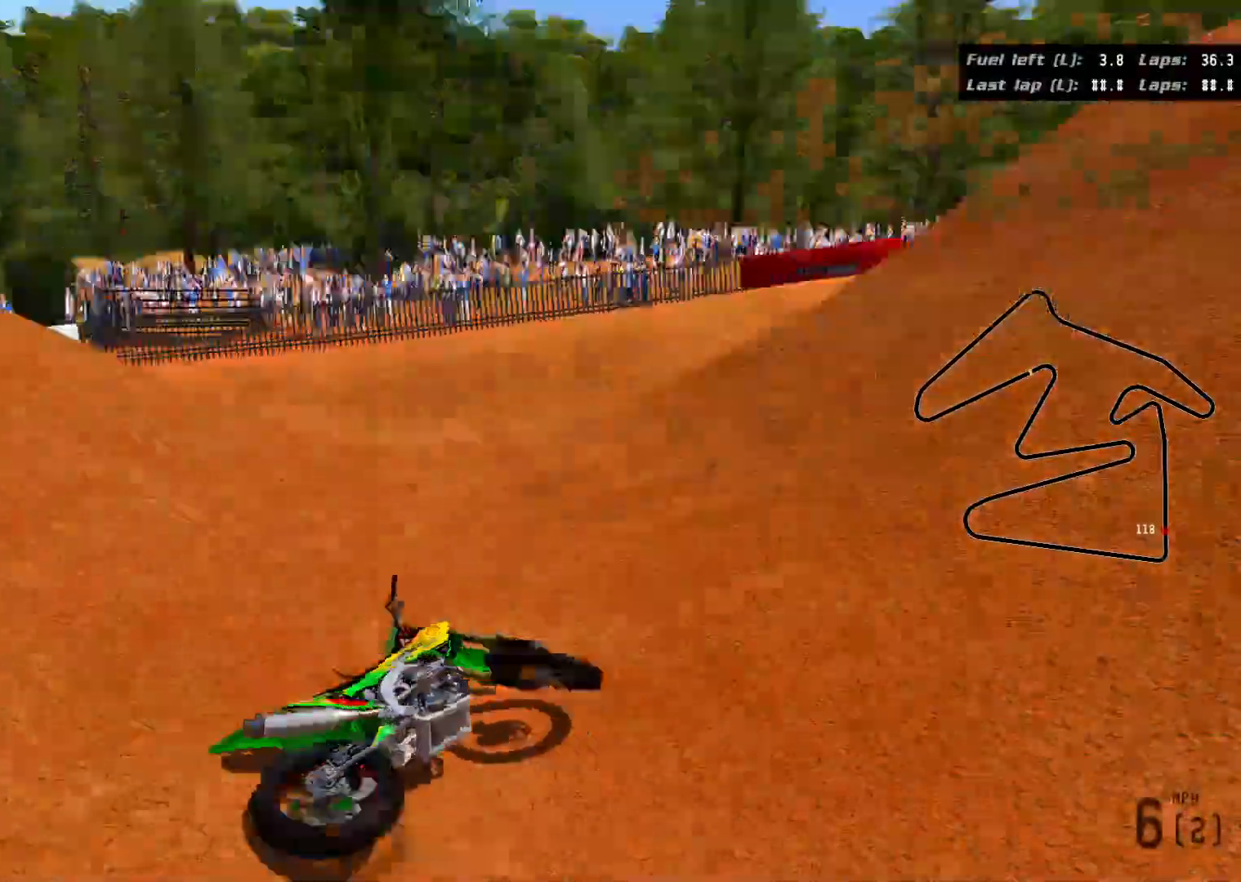
{"dt_ms": 500, "buttons": ["R2"], "left_stick": "up", "right_stick": "up", "events": [[33, "START", "up"], [83, "left_stick", "up-left"], [183, "Y", "down"], [267, "Y", "up"], [350, "left_stick", "up"], [367, "R2", "down"], [483, "right_stick", "up"]]}
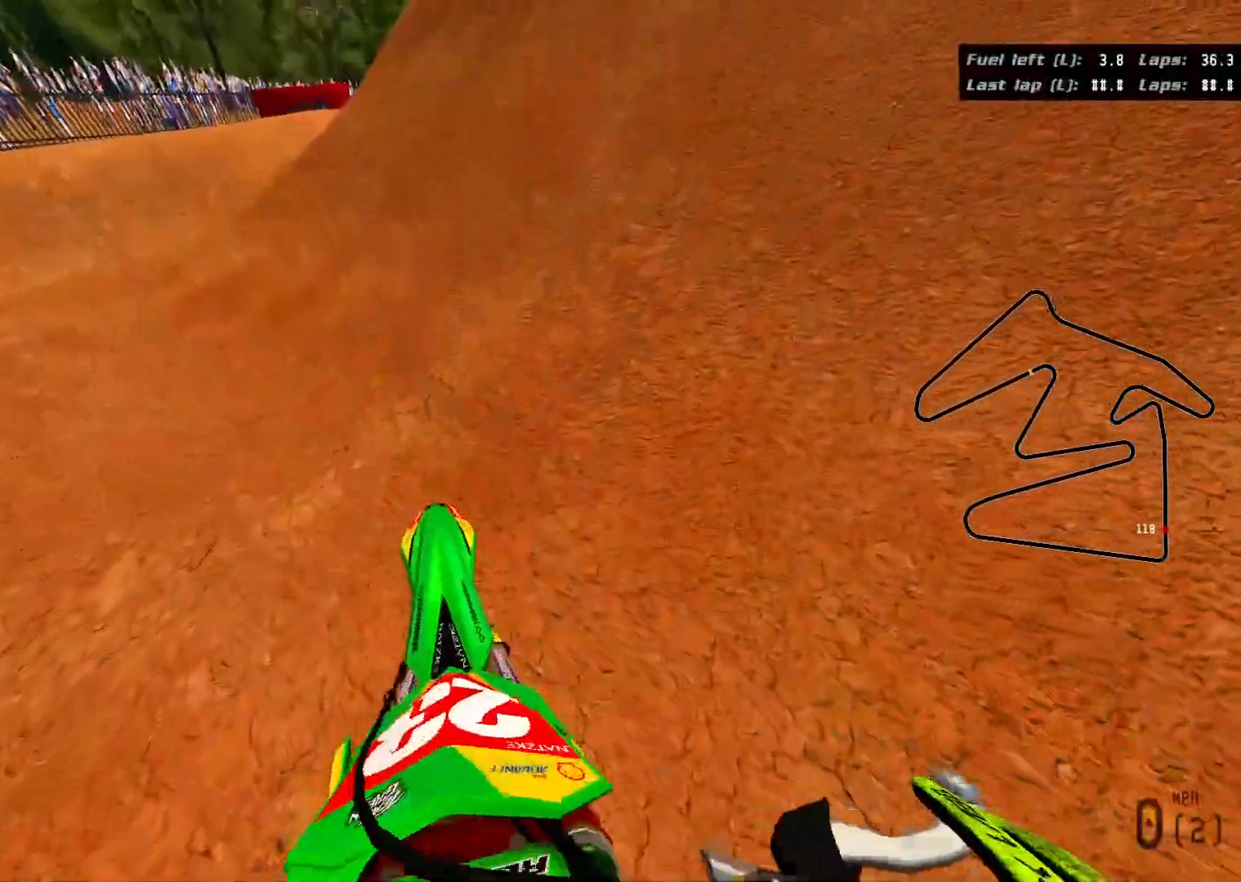
{"dt_ms": 500, "buttons": ["R2"], "left_stick": "up", "right_stick": "up-right", "events": [[83, "right_stick", "up-right"]]}
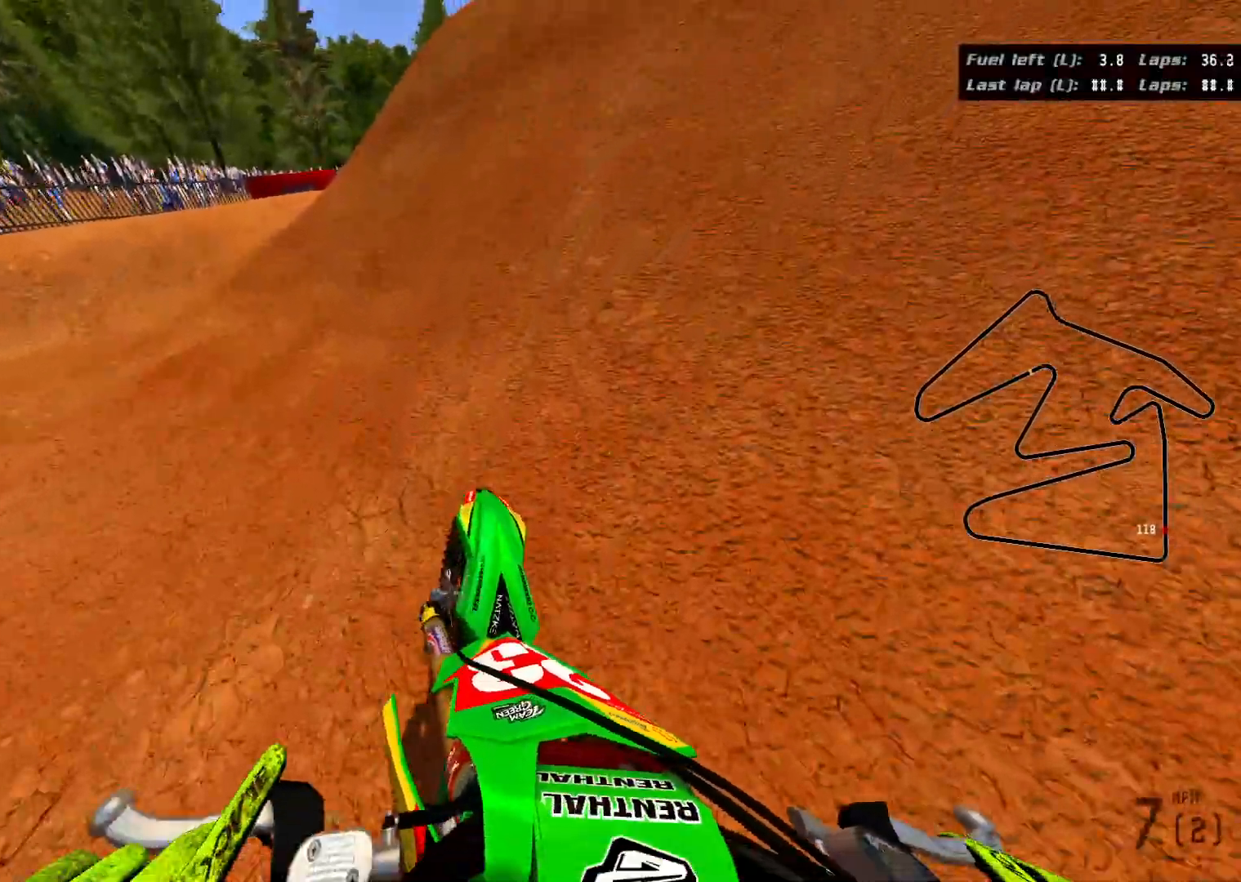
{"dt_ms": 500, "buttons": ["R2"], "left_stick": "up", "right_stick": "up-right", "events": []}
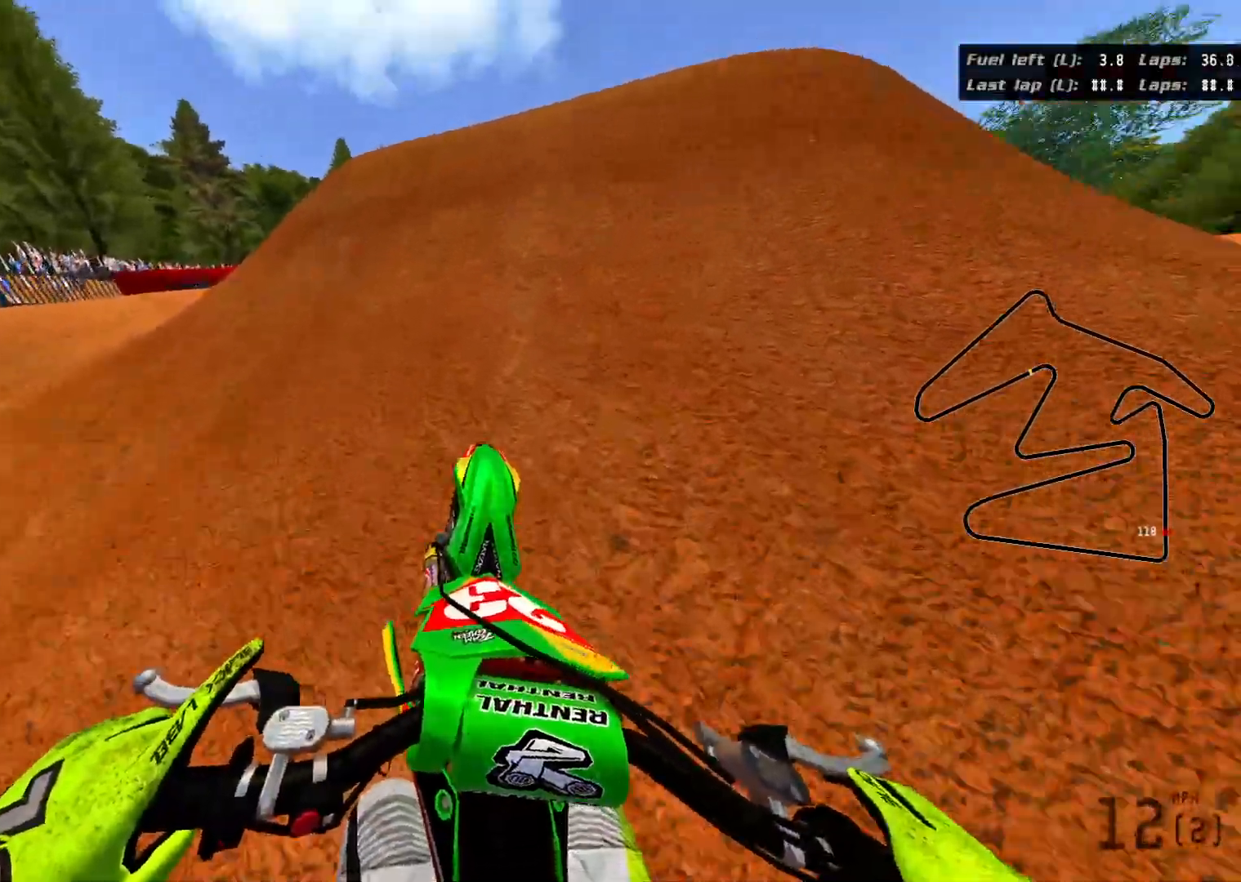
{"dt_ms": 500, "buttons": ["R2"], "left_stick": "up", "right_stick": "up-right", "events": []}
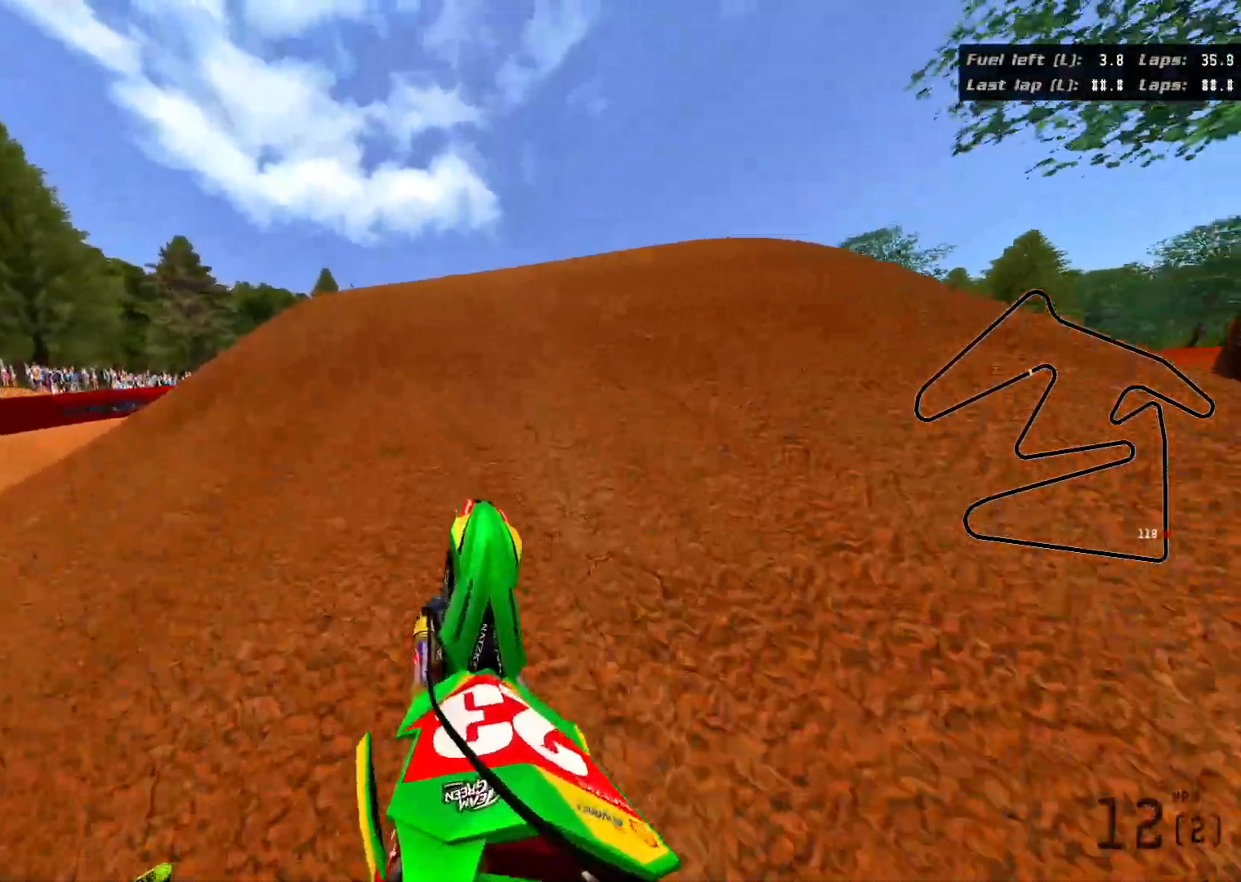
{"dt_ms": 500, "buttons": ["R2"], "left_stick": "up", "right_stick": "up-right", "events": []}
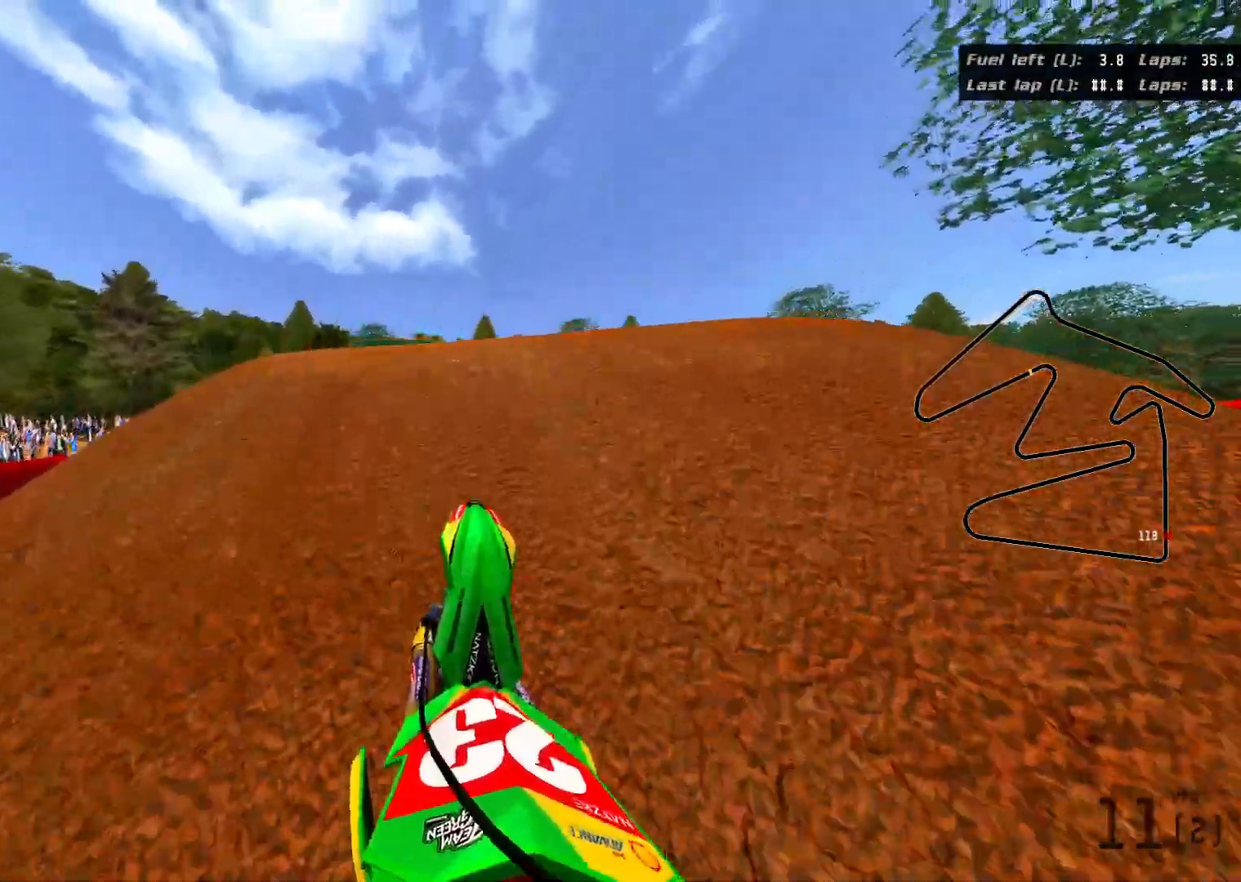
{"dt_ms": 500, "buttons": ["R2"], "left_stick": "up", "right_stick": "up-right", "events": []}
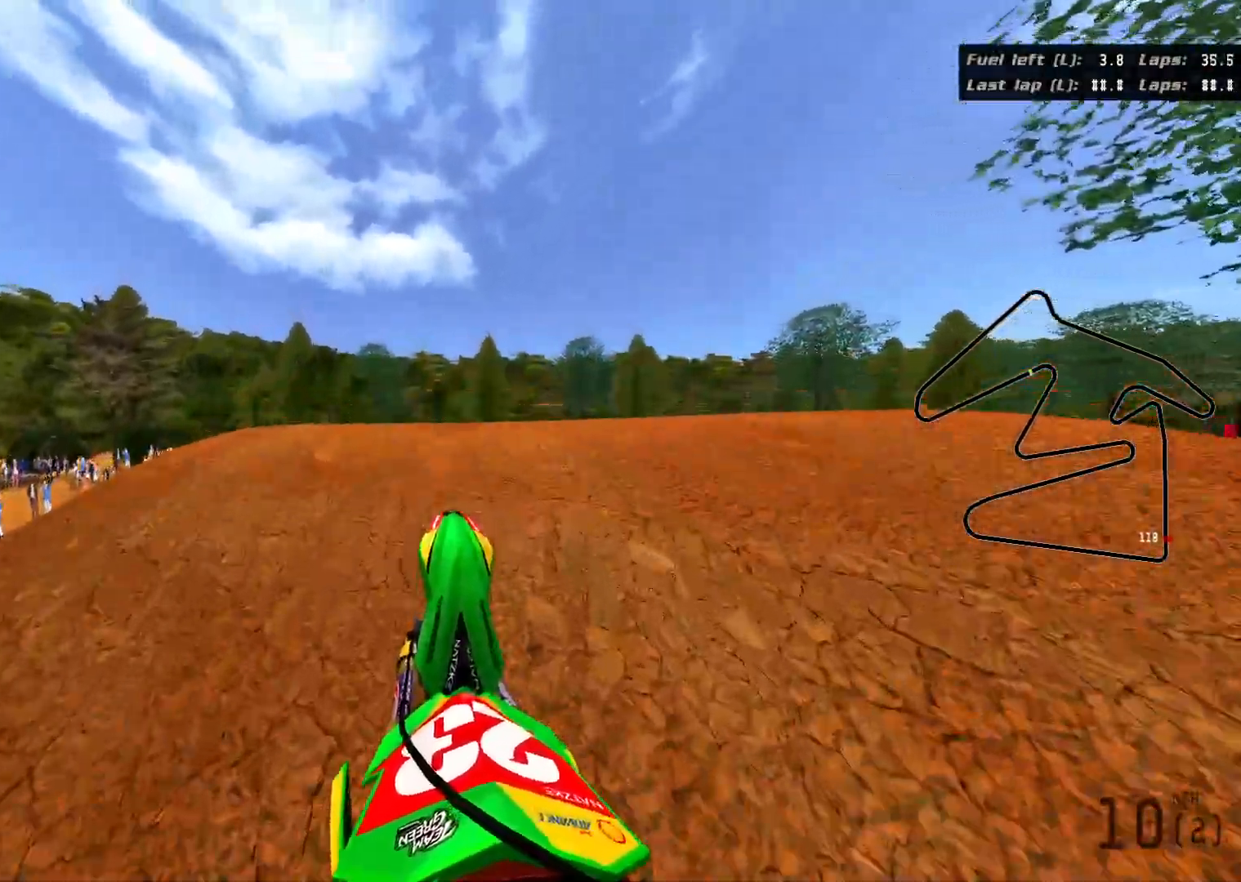
{"dt_ms": 500, "buttons": ["R2"], "left_stick": "up", "right_stick": "up-right", "events": []}
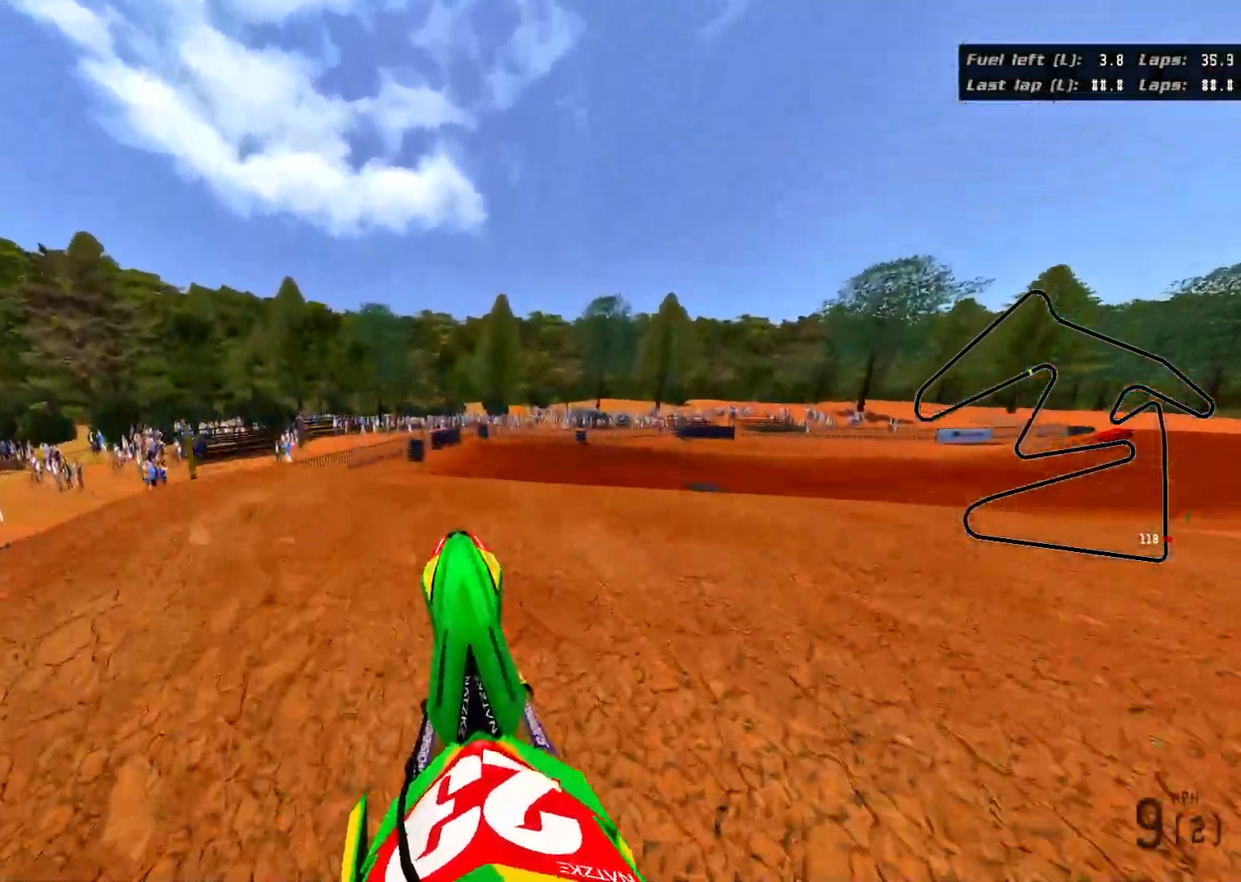
{"dt_ms": 500, "buttons": ["R2"], "left_stick": "up", "right_stick": "up-right", "events": [[217, "R2", "up"], [300, "R2", "down"]]}